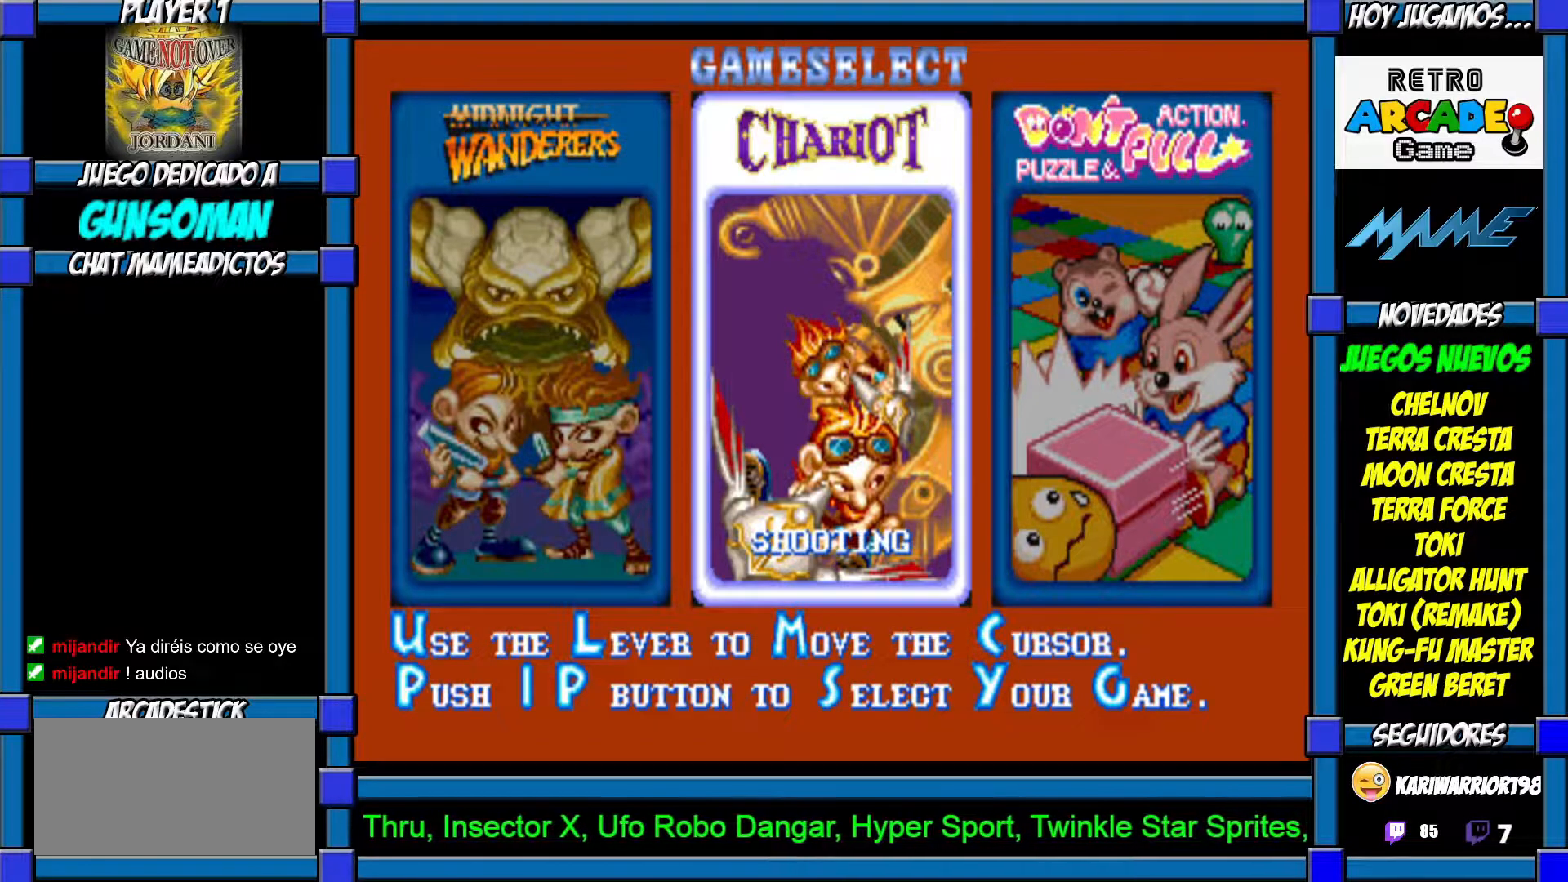
Gameplay with a controller (arcade stick); each line is a JSON object with the inputs held at the frame after it. "events" lists button and stick changes between this image and that frame as [ms after this image, input, new state], when the widget could be followed in between. Not read: L3 R3.
{"buttons": [], "left_stick": "center", "events": [[300, "TRIANGLE", "down"], [367, "TRIANGLE", "up"]]}
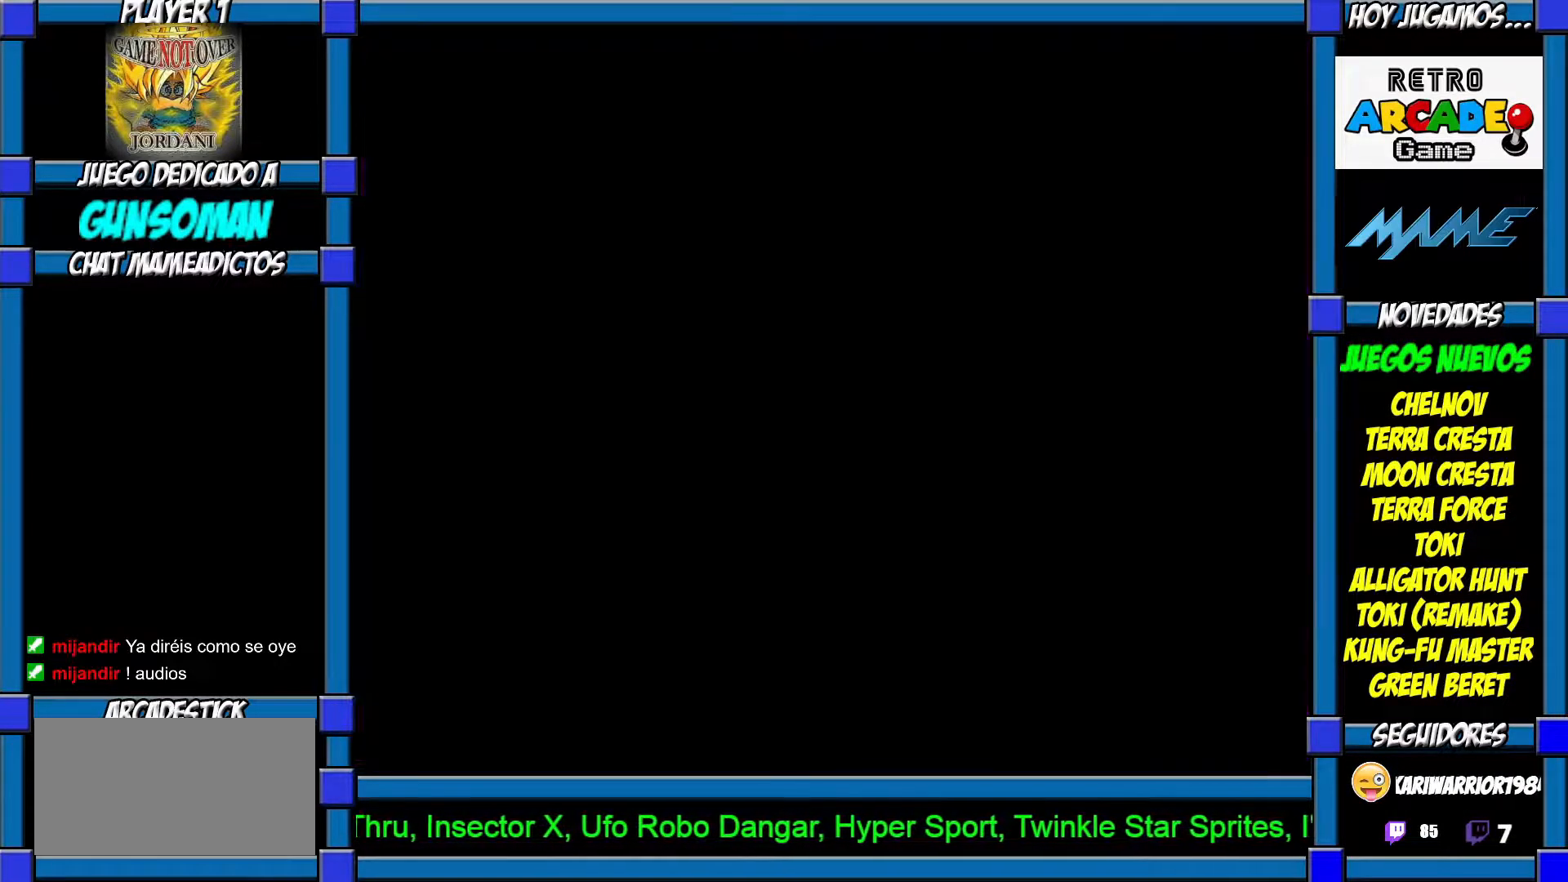
{"buttons": [], "left_stick": "center", "events": []}
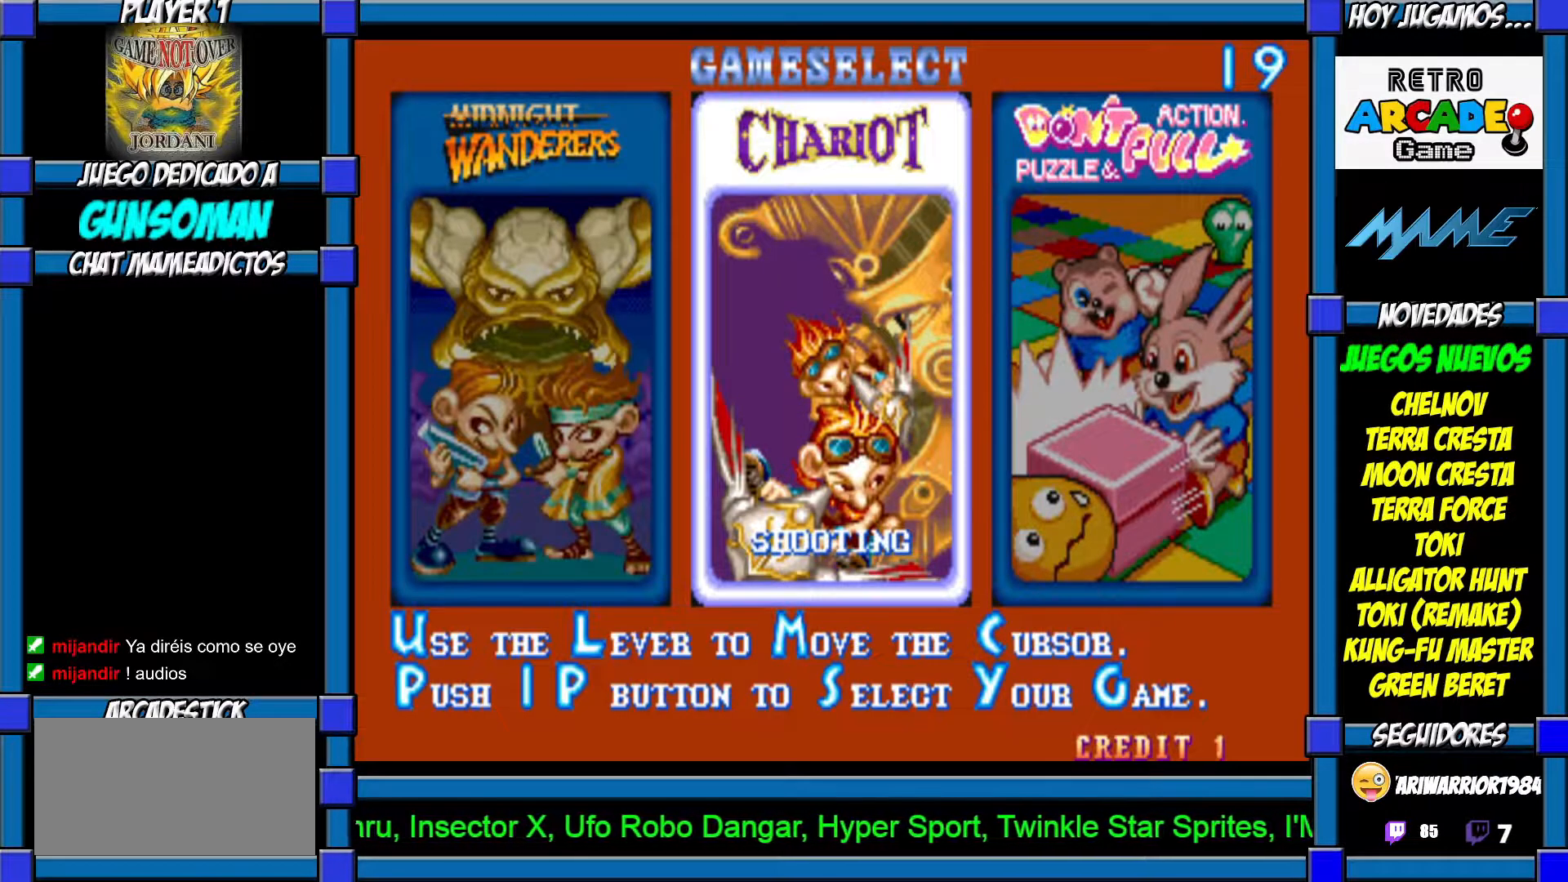
{"buttons": [], "left_stick": "center", "events": []}
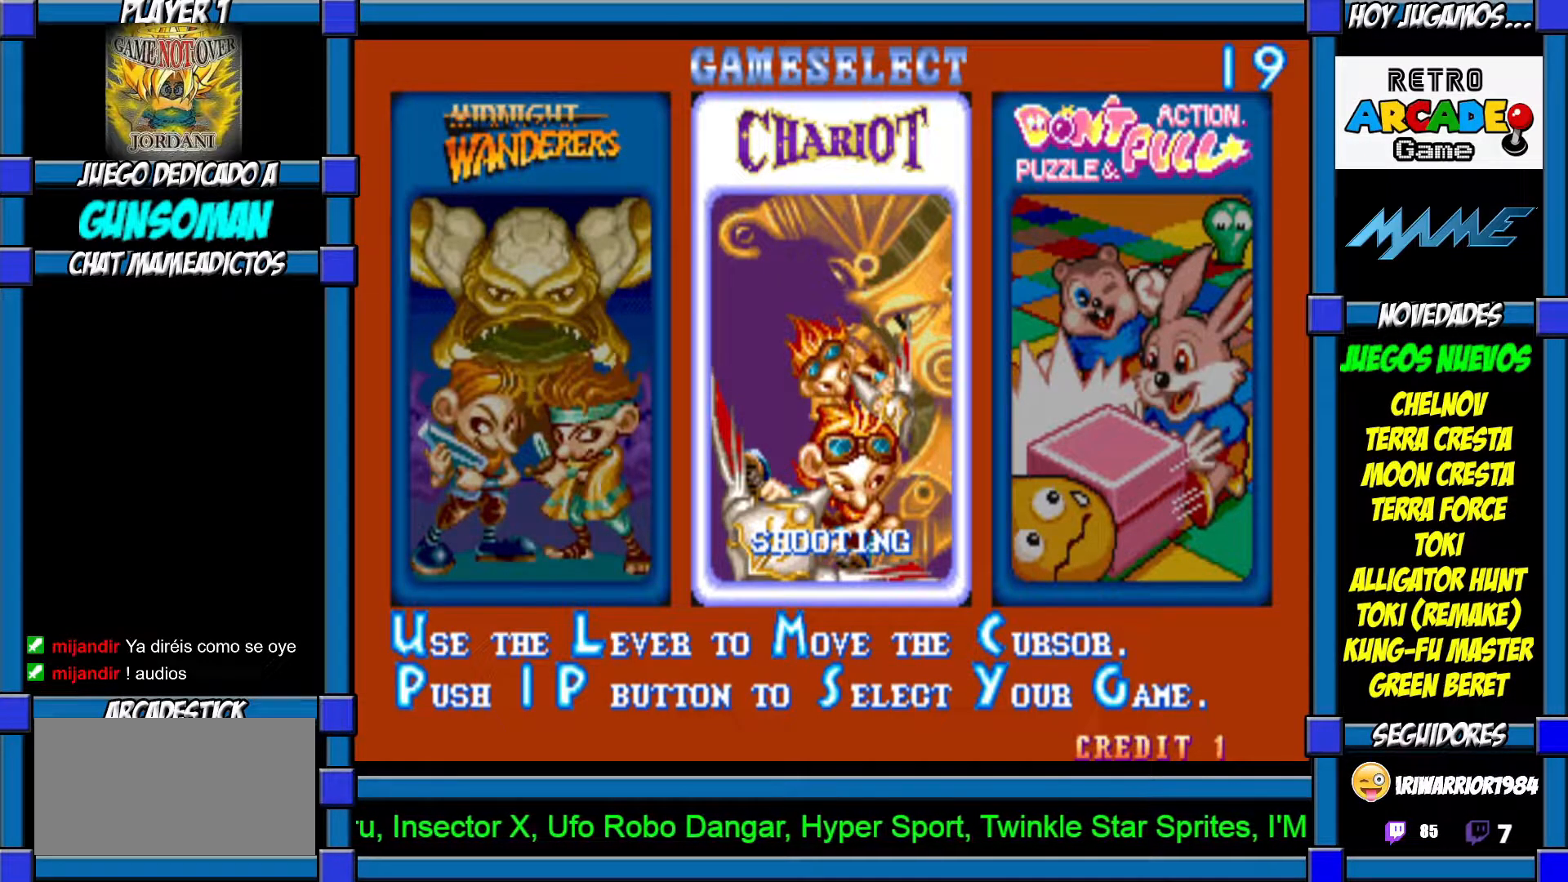
{"buttons": [], "left_stick": "center", "events": []}
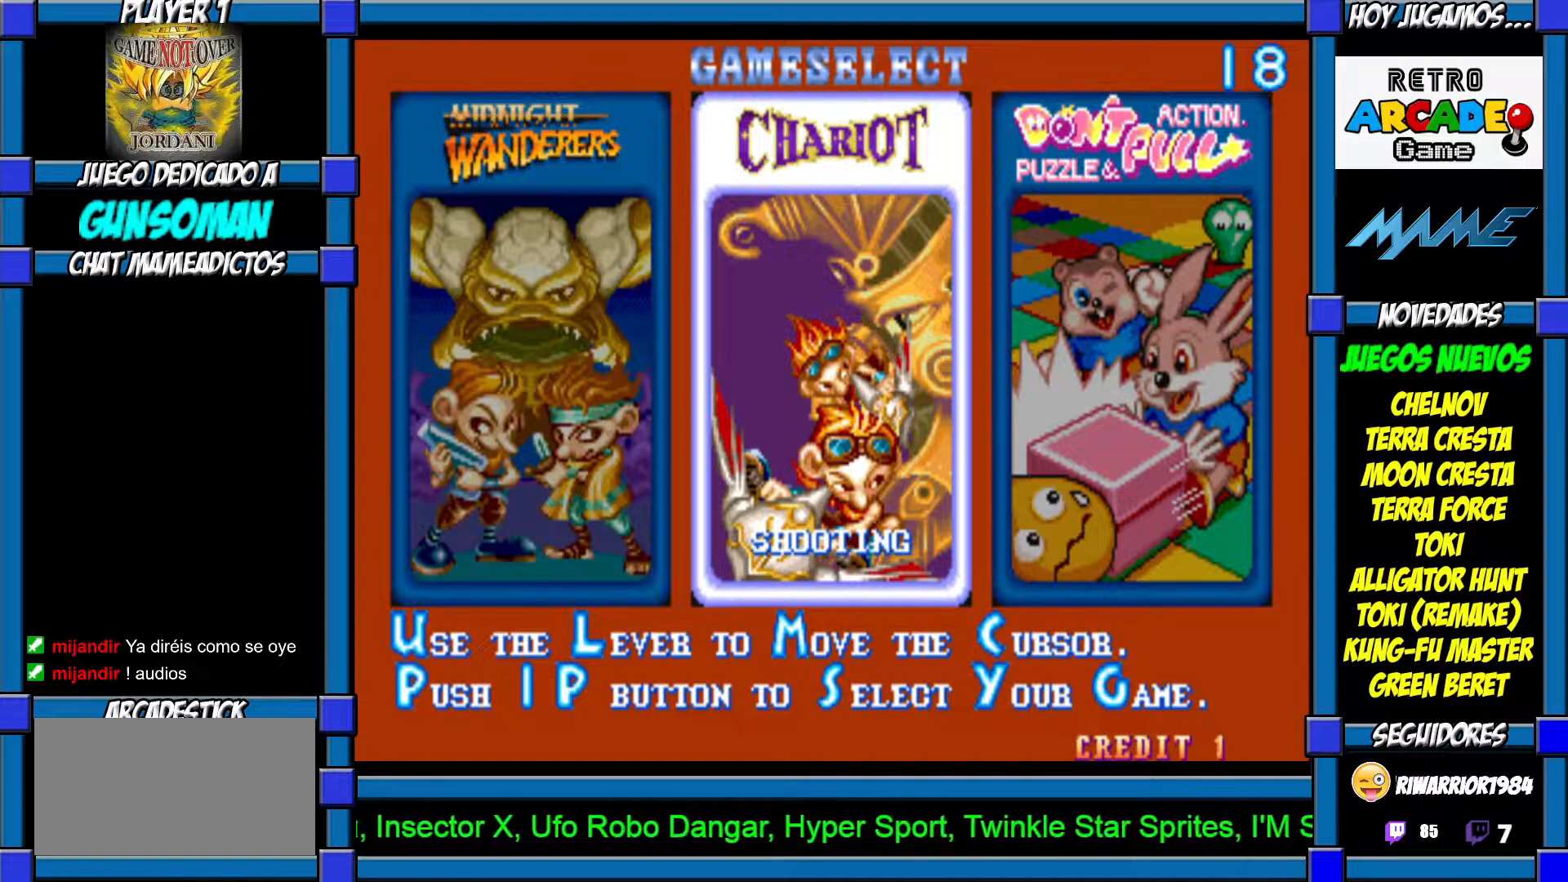
{"buttons": [], "left_stick": "center", "events": [[117, "left_stick", "left"], [267, "left_stick", "center"]]}
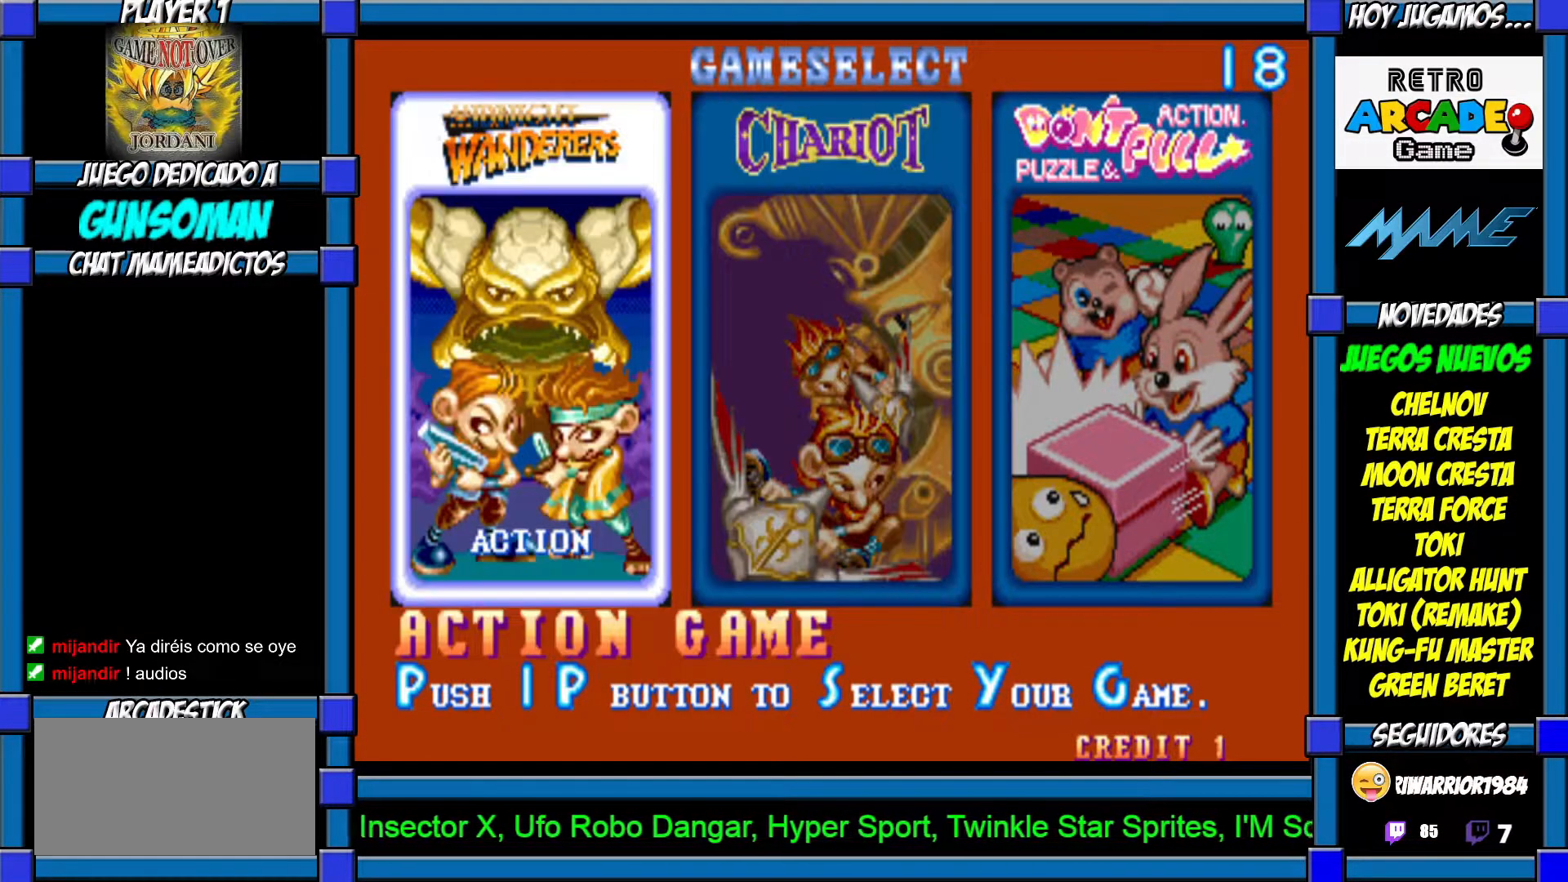
{"buttons": [], "left_stick": "center", "events": [[150, "SQUARE", "down"], [267, "SQUARE", "up"]]}
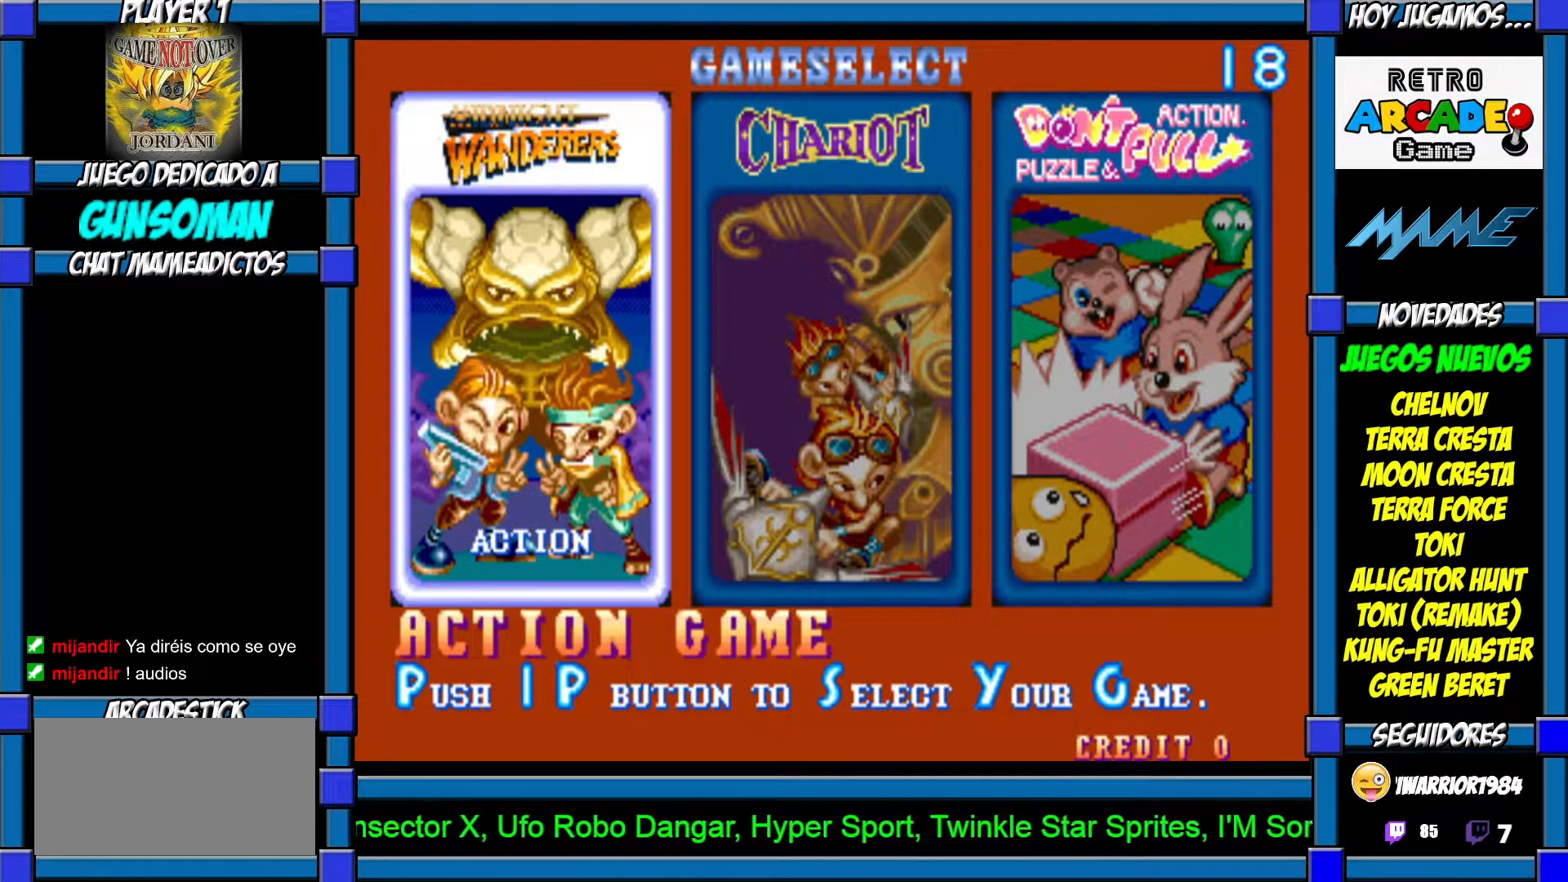
{"buttons": ["CROSS"], "left_stick": "center", "events": [[300, "CROSS", "down"], [367, "CROSS", "up"], [467, "CROSS", "down"]]}
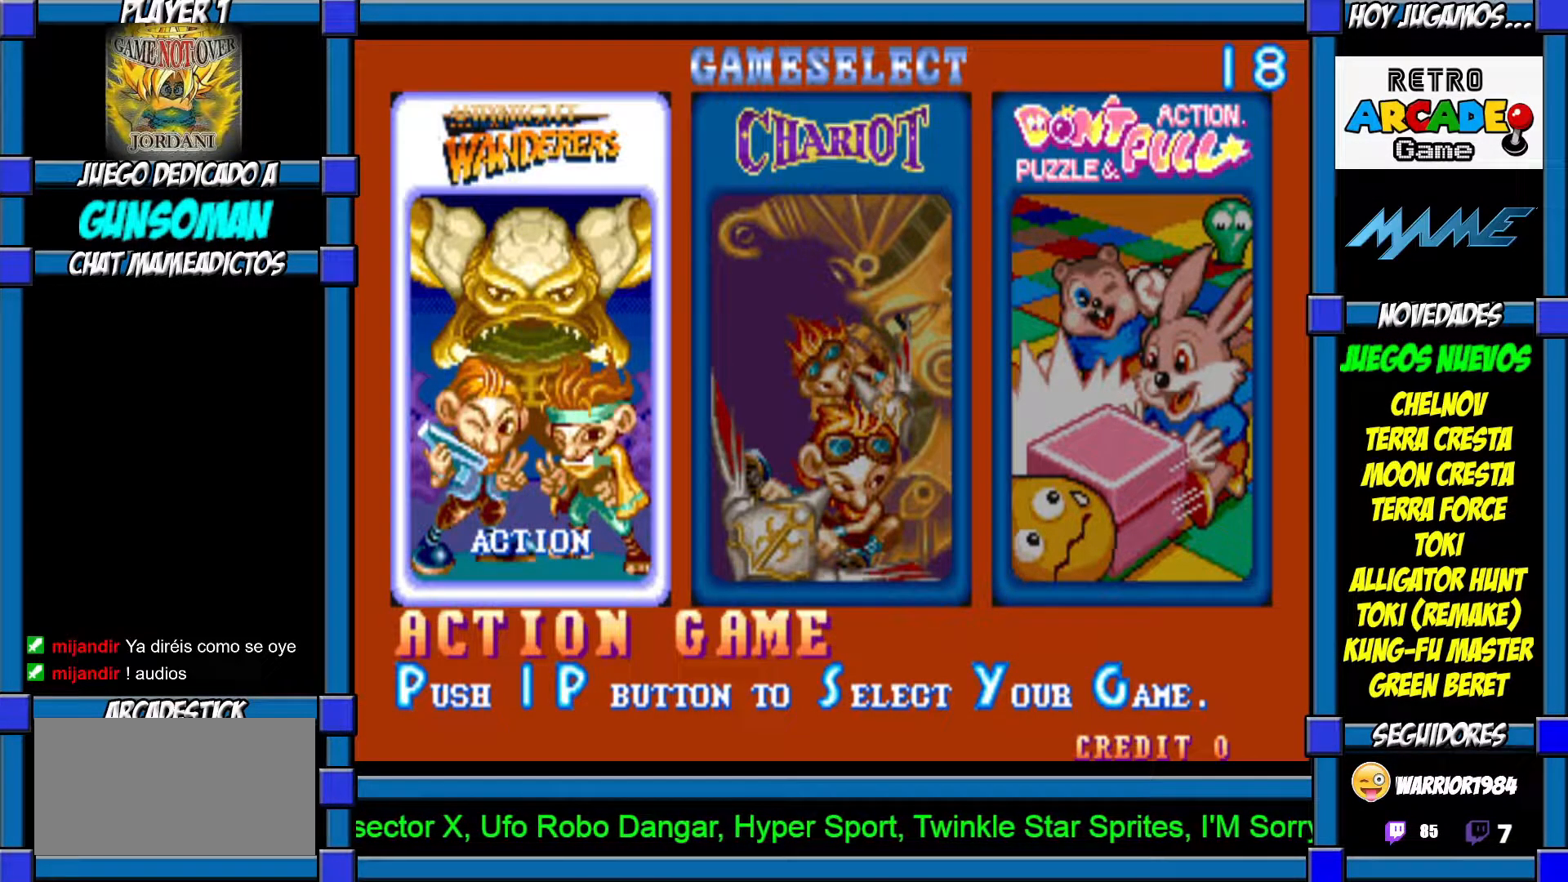
{"buttons": [], "left_stick": "center", "events": [[67, "CROSS", "up"], [200, "CROSS", "down"], [267, "CROSS", "up"], [367, "CROSS", "down"], [417, "CROSS", "up"]]}
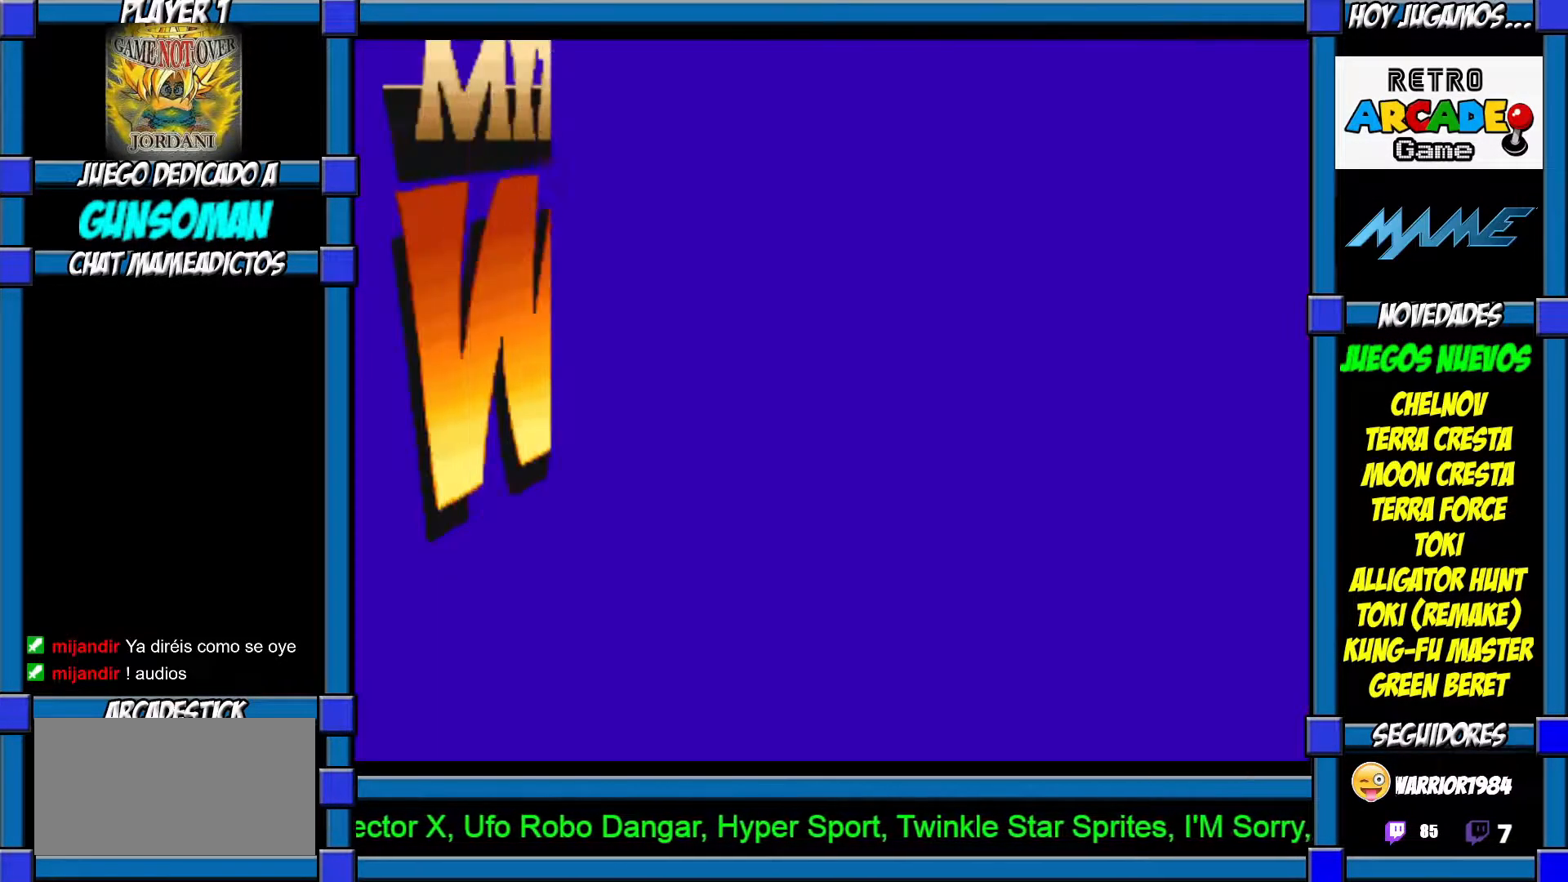
{"buttons": [], "left_stick": "center", "events": [[67, "CROSS", "down"], [100, "CROSS", "up"]]}
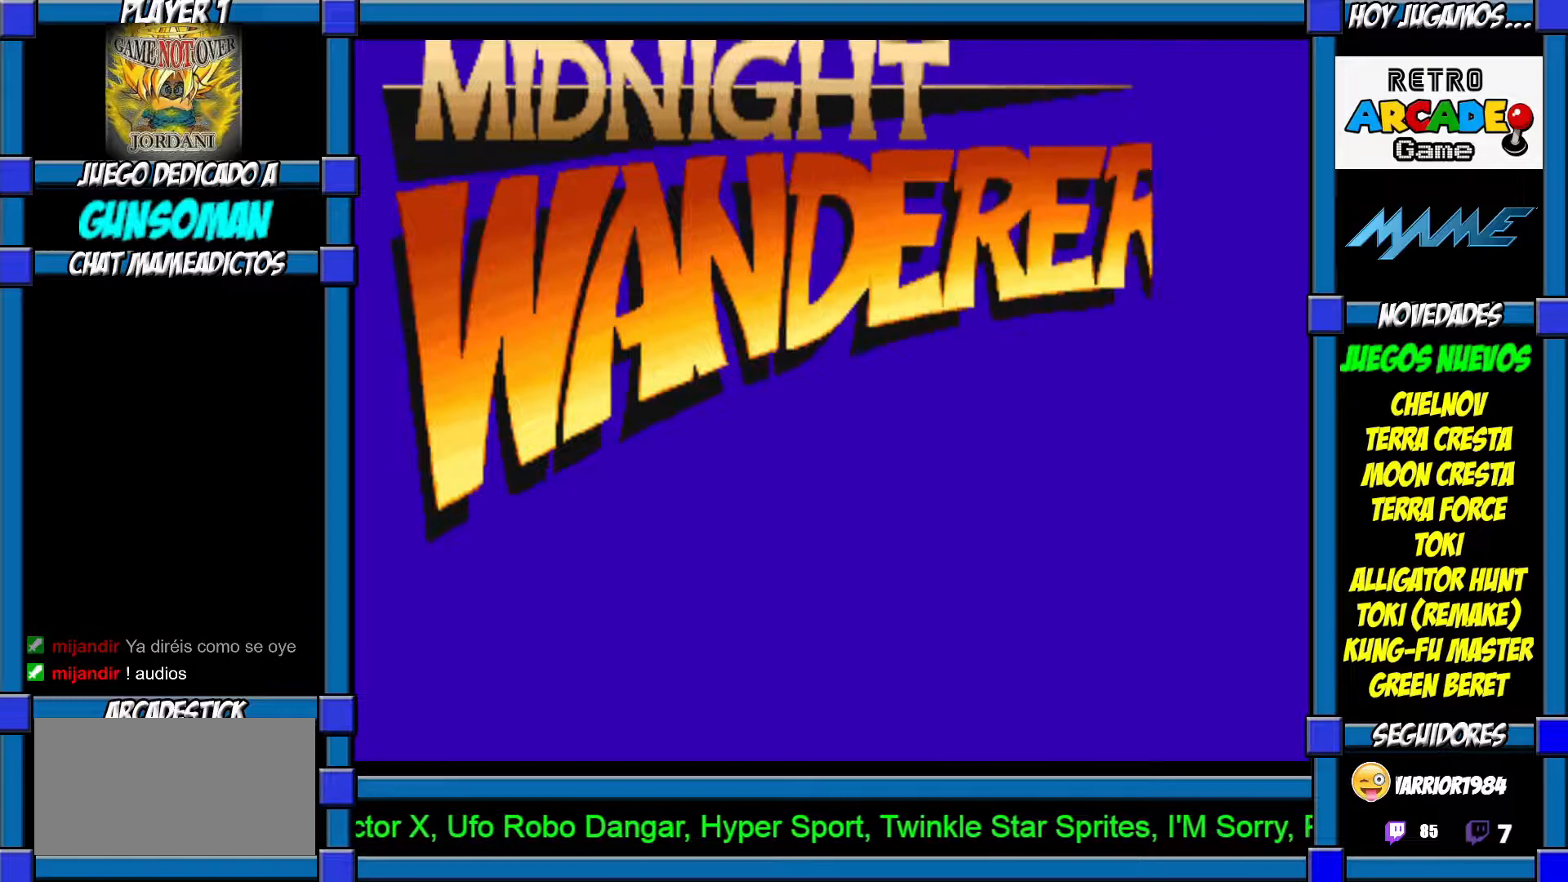
{"buttons": [], "left_stick": "center", "events": []}
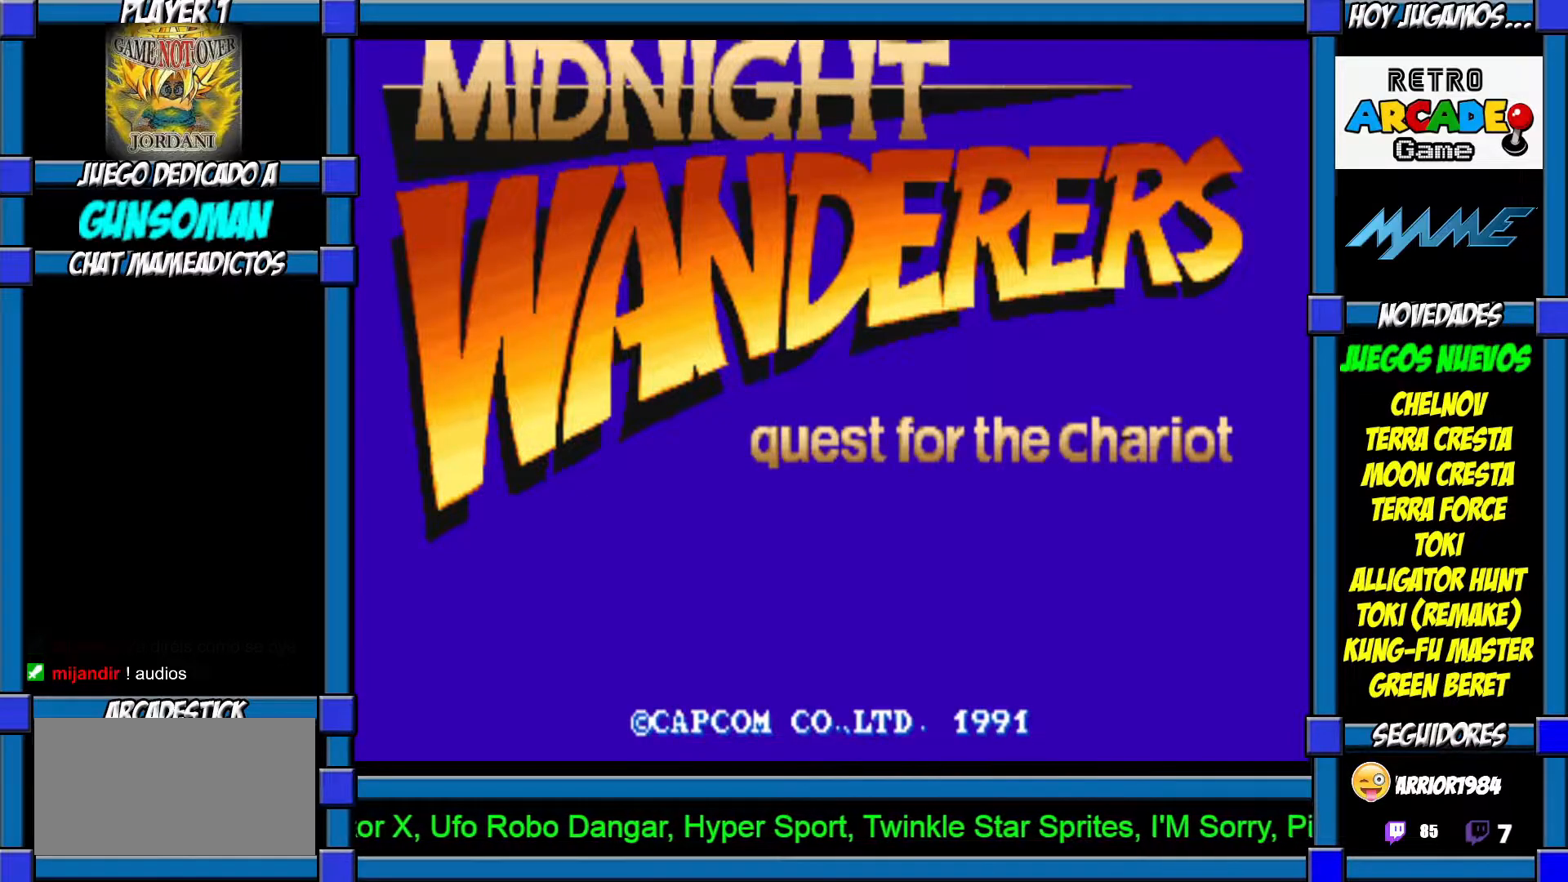
{"buttons": [], "left_stick": "center", "events": []}
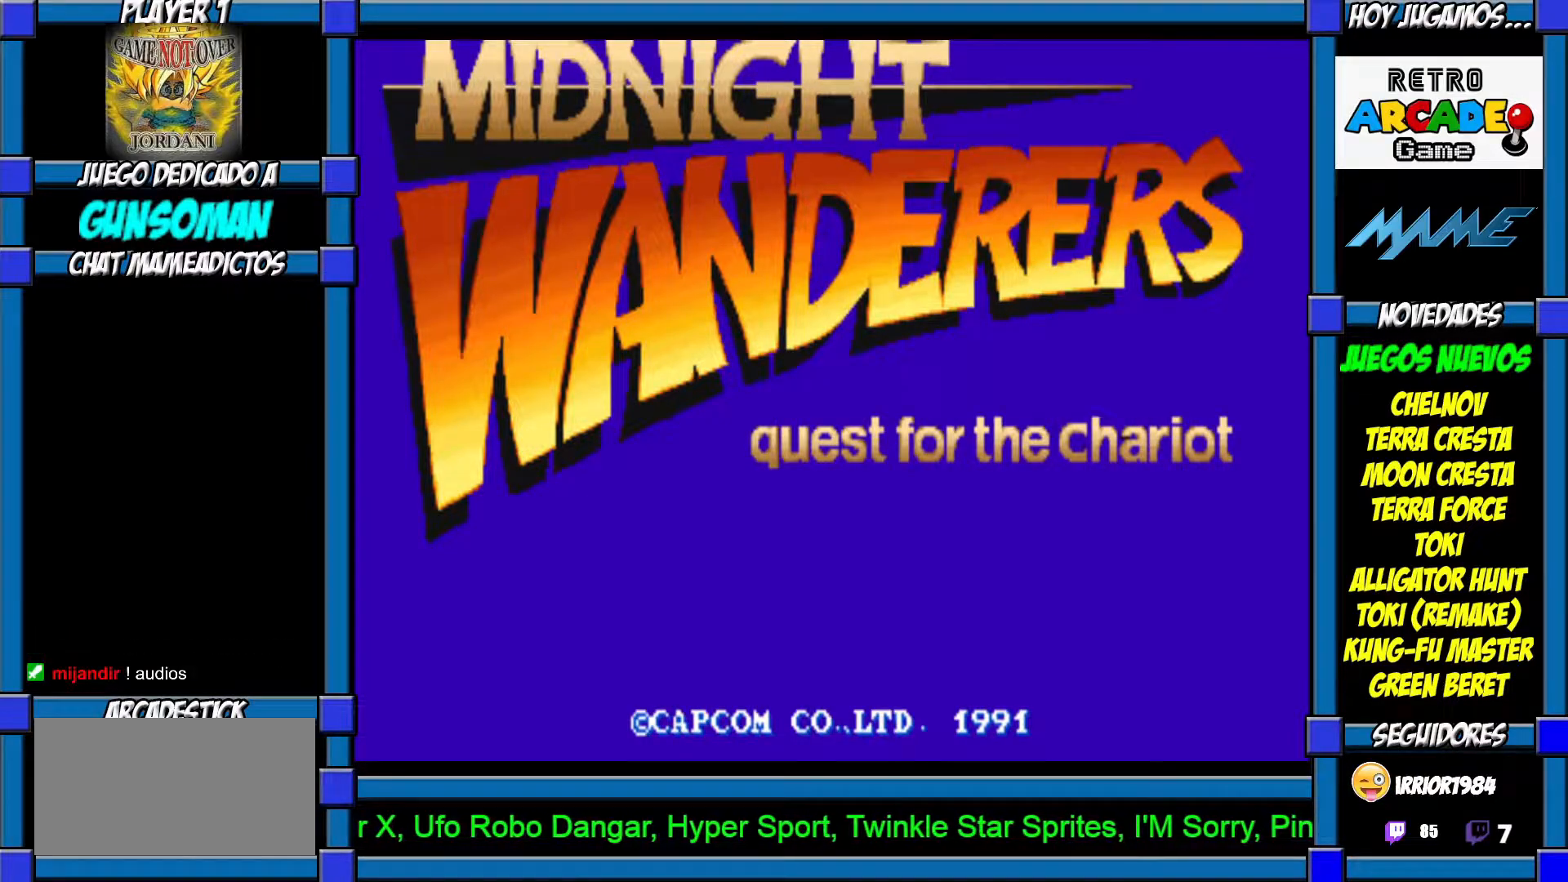
{"buttons": [], "left_stick": "center", "events": []}
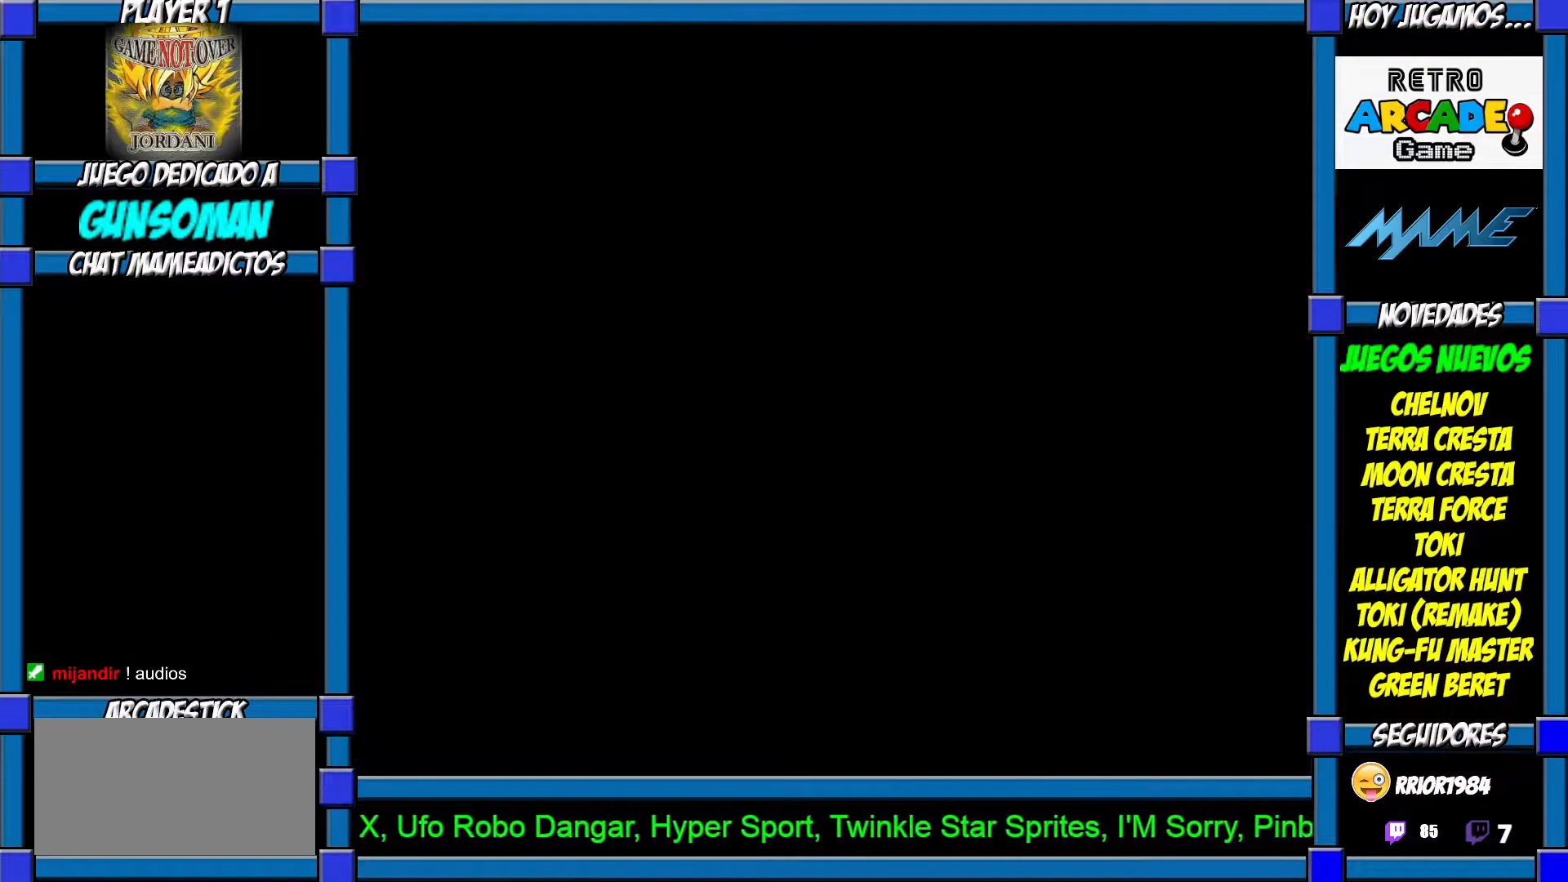
{"buttons": ["SELECT"], "left_stick": "center", "events": [[467, "SELECT", "down"]]}
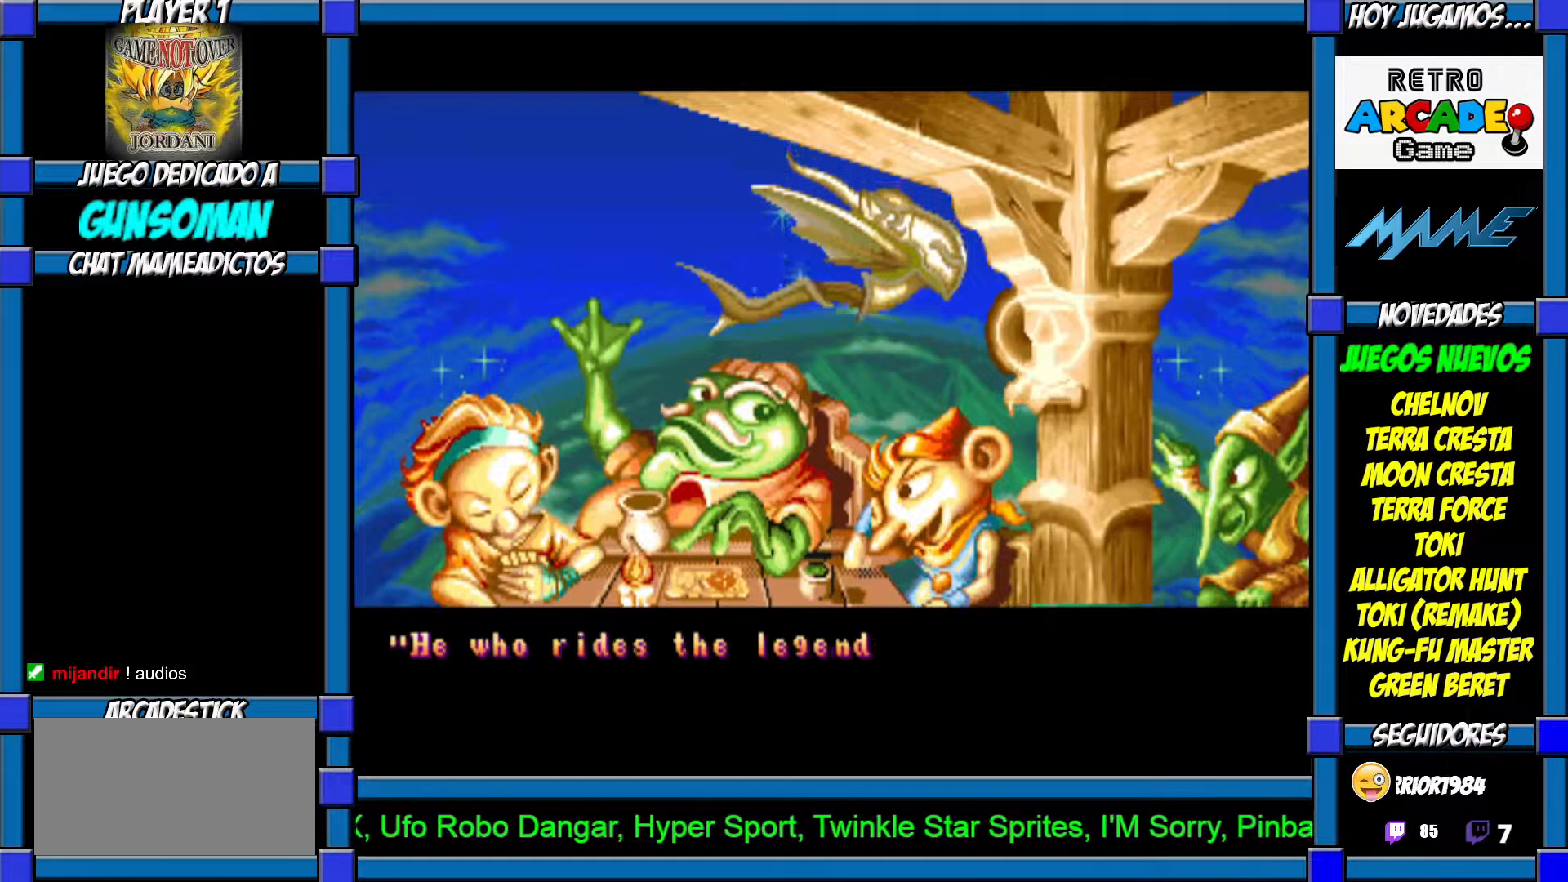
{"buttons": [], "left_stick": "center", "events": [[150, "SELECT", "up"], [250, "SELECT", "down"], [350, "SELECT", "up"]]}